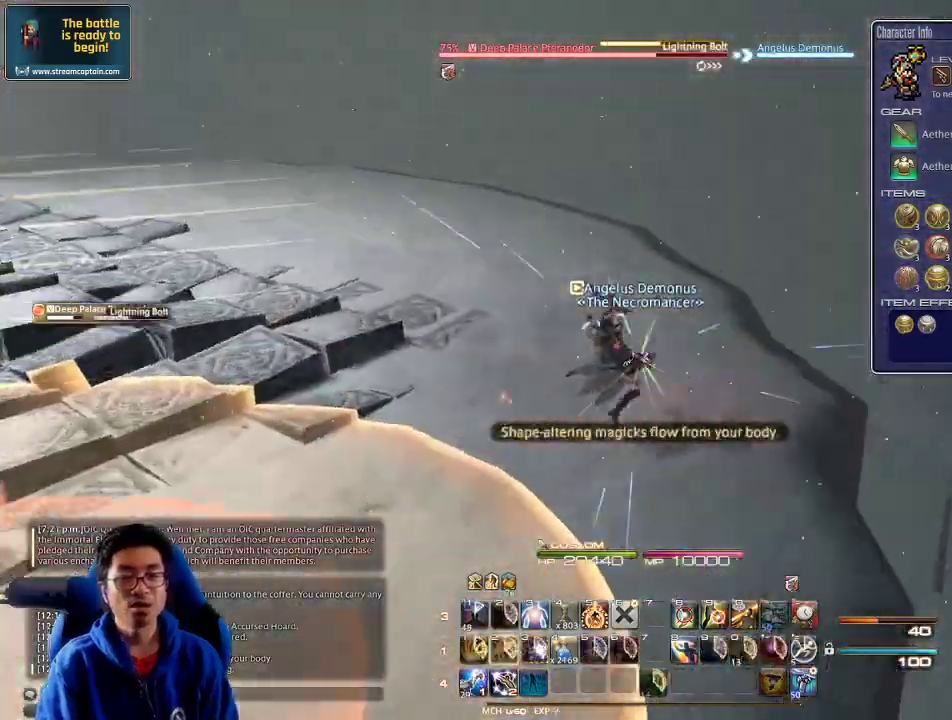
Gameplay with keyboard; each line is a JSON object with the keys held at the frame after it. "events" lists presses ("down") and releases ("up") of ".", "/", "0", "1", "2", "3", "4", "5", "6", "7", "8", "9", "a", "alt_l", "alt_r", "b", "backslash", "backspace", "c", "caps_lock", "comma", "ctrl_l", "ctrl_r", "d", "down", "e", "equals", "escape", "f", "f1", "f10", "f11", "f12", "f2", "f3", "f4", "f5", "f6", "f7", "f8", "f9", "g", "h", "i", "j", "k", "l", "lbracket", "left", "m", "minus", "n", "o", "p", "q", "quote", "r", "rbracket", "return", "right", "s", "semicolon", "shift_l", "shift_r", "space", "super", "t", "tab", "tilde", "u", "up", "v", "w", "x", "y" and "z" between this image and that frame as [ms after this image, input, new state], when the widget could be followed in between. No other keys are recorded. Mouse input is not recorded.
{"keys": ["d", "p", "w"], "events": [[33, "p", "down"]]}
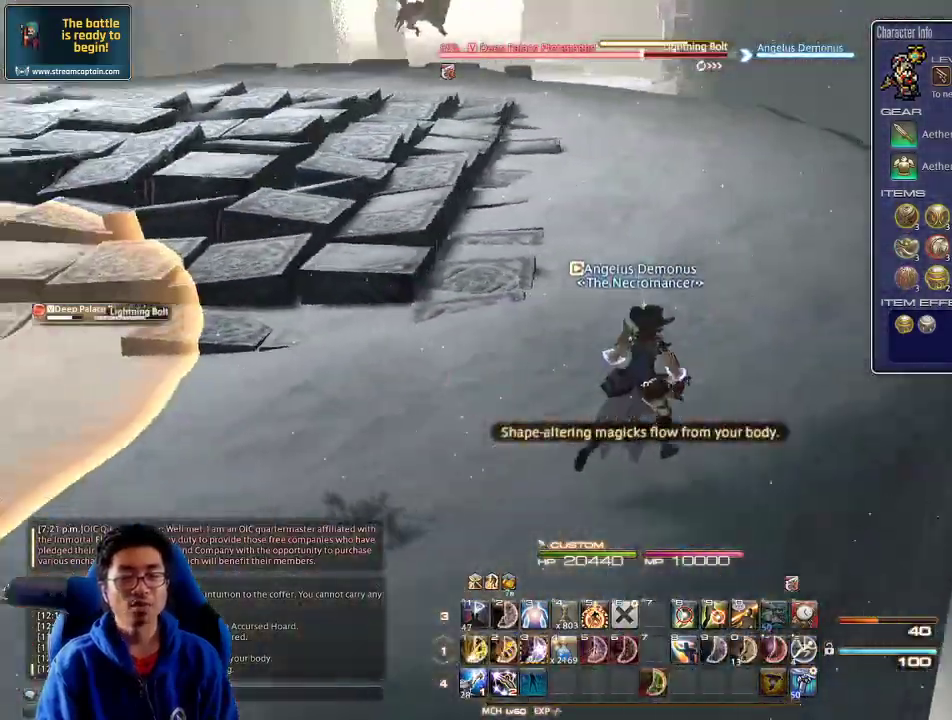
{"keys": ["3"], "events": [[200, "w", "up"], [233, "minus", "down"], [300, "minus", "up"], [433, "d", "up"], [500, "3", "down"], [500, "p", "up"]]}
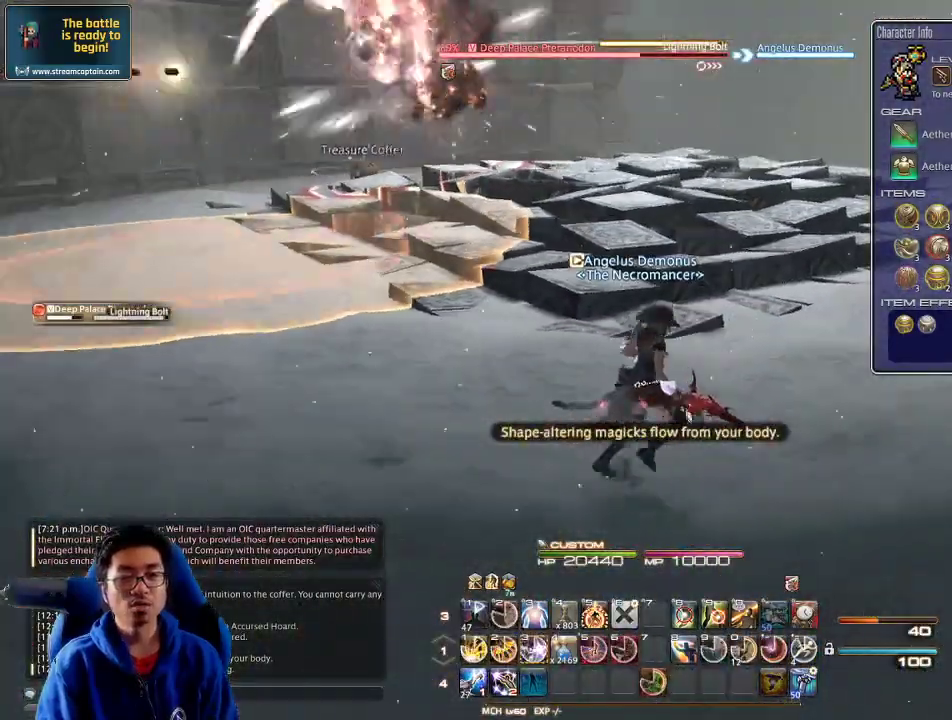
{"keys": [], "events": [[100, "3", "up"], [133, "3", "down"], [166, "3", "up"], [233, "3", "down"], [333, "3", "up"], [366, "3", "down"], [433, "3", "up"]]}
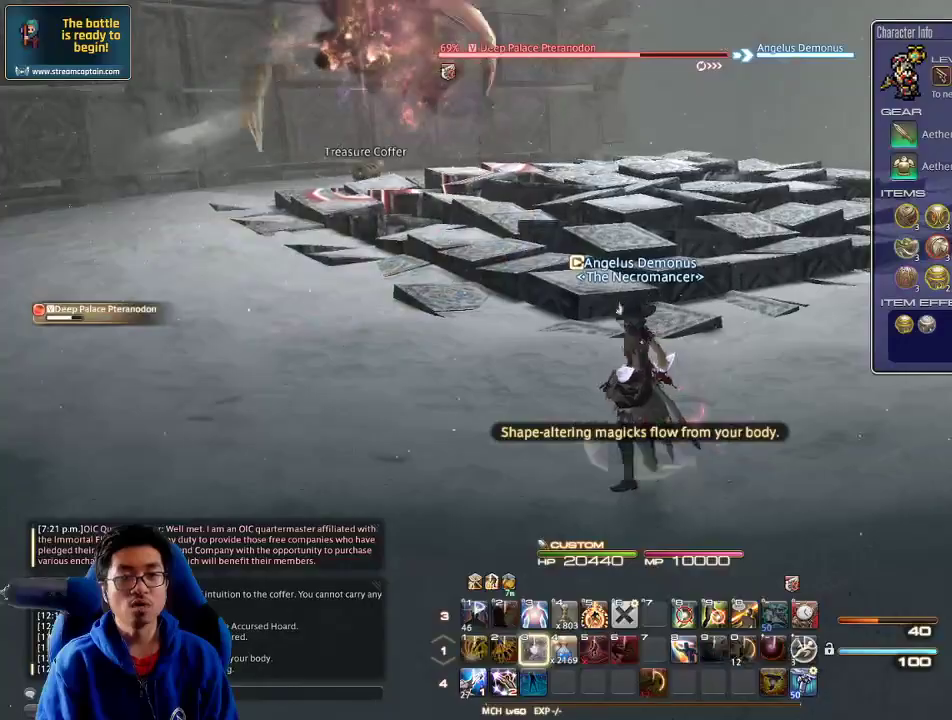
{"keys": [], "events": [[33, "3", "down"], [66, "rbracket", "down"], [133, "3", "up"], [133, "rbracket", "up"], [200, "rbracket", "down"], [300, "a", "down"], [333, "rbracket", "up"], [366, "a", "up"], [466, "a", "down"], [500, "a", "up"]]}
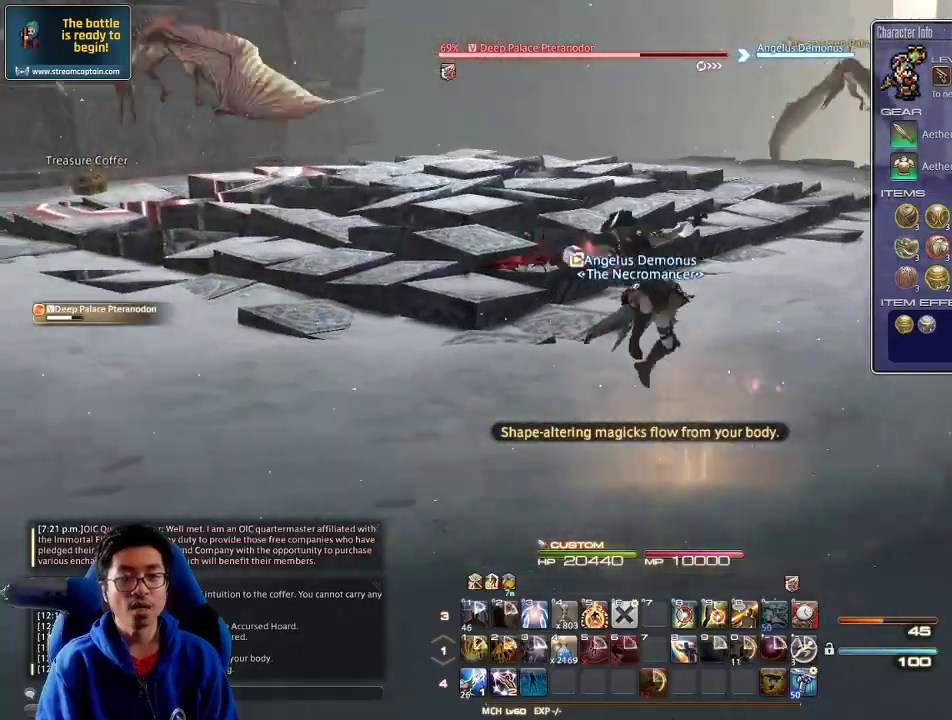
{"keys": [], "events": [[66, "a", "down"], [133, "a", "up"], [200, "a", "down"], [266, "a", "up"], [333, "a", "down"], [400, "a", "up"]]}
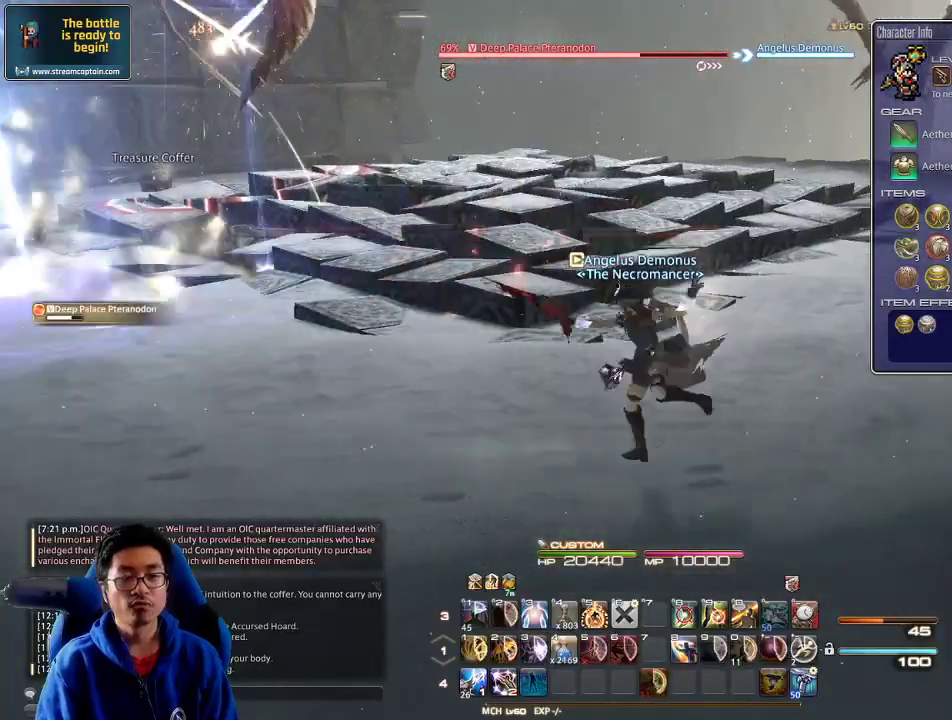
{"keys": ["shift_r"], "events": [[66, "shift_r", "down"], [233, "shift_r", "up"], [400, "shift_r", "down"]]}
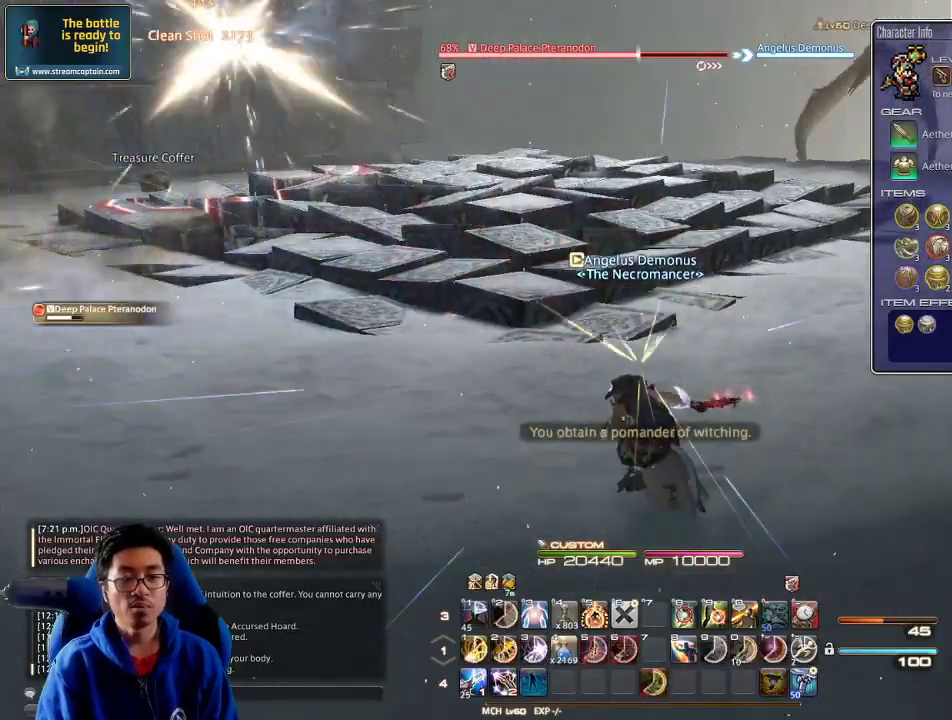
{"keys": ["alt_r"], "events": [[33, "2", "down"], [166, "2", "up"], [233, "shift_r", "up"], [266, "alt_r", "down"]]}
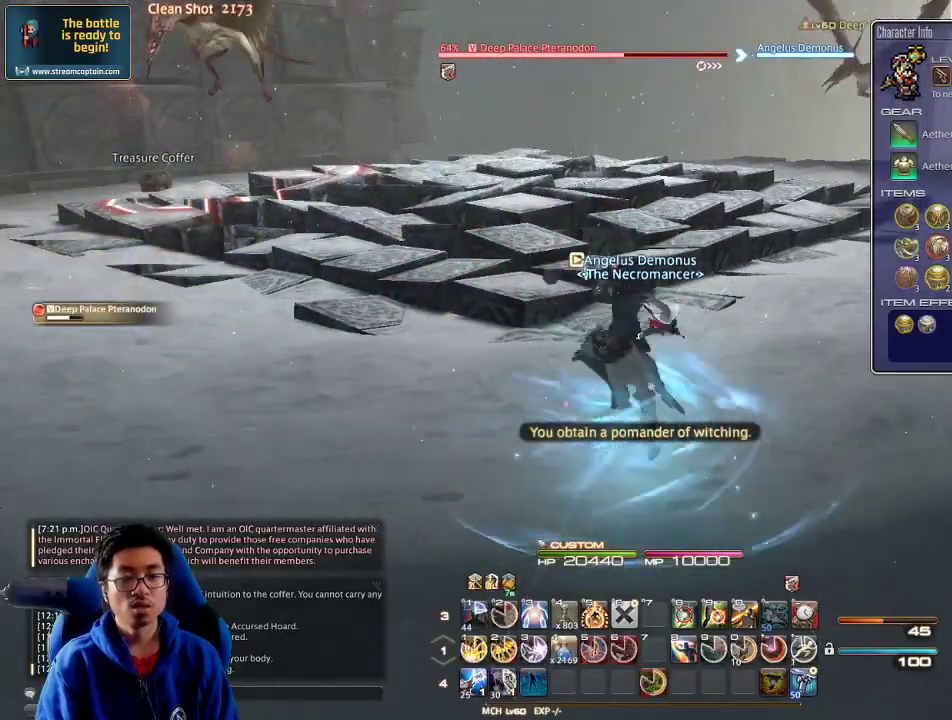
{"keys": ["4", "alt_r"], "events": [[66, "4", "down"], [166, "4", "up"], [200, "4", "down"], [300, "4", "up"], [366, "4", "down"], [466, "4", "up"], [500, "4", "down"]]}
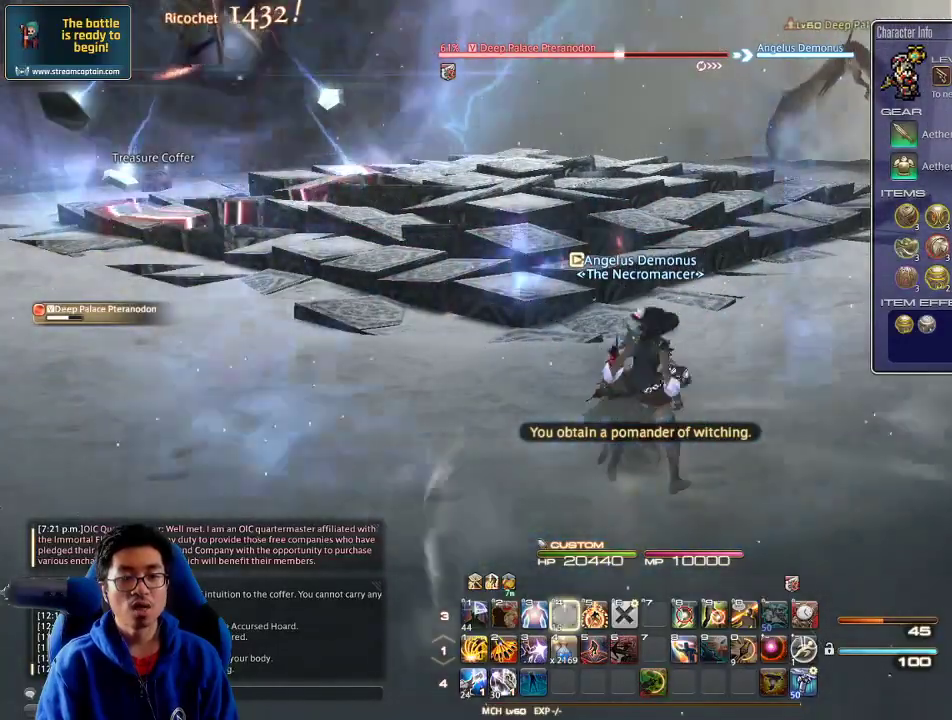
{"keys": ["4", "alt_r"], "events": [[100, "4", "up"], [166, "4", "down"], [266, "4", "up"], [300, "4", "down"], [366, "4", "up"], [433, "4", "down"]]}
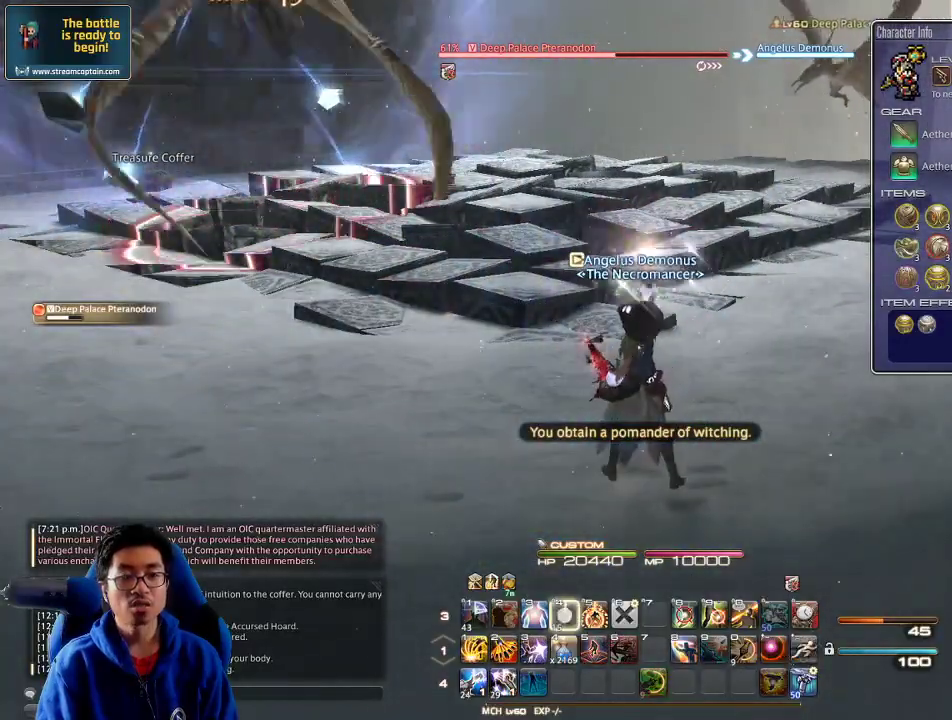
{"keys": ["a", "rbracket"], "events": [[66, "4", "up"], [66, "alt_r", "up"], [133, "a", "down"], [333, "lbracket", "down"], [400, "lbracket", "up"], [500, "rbracket", "down"]]}
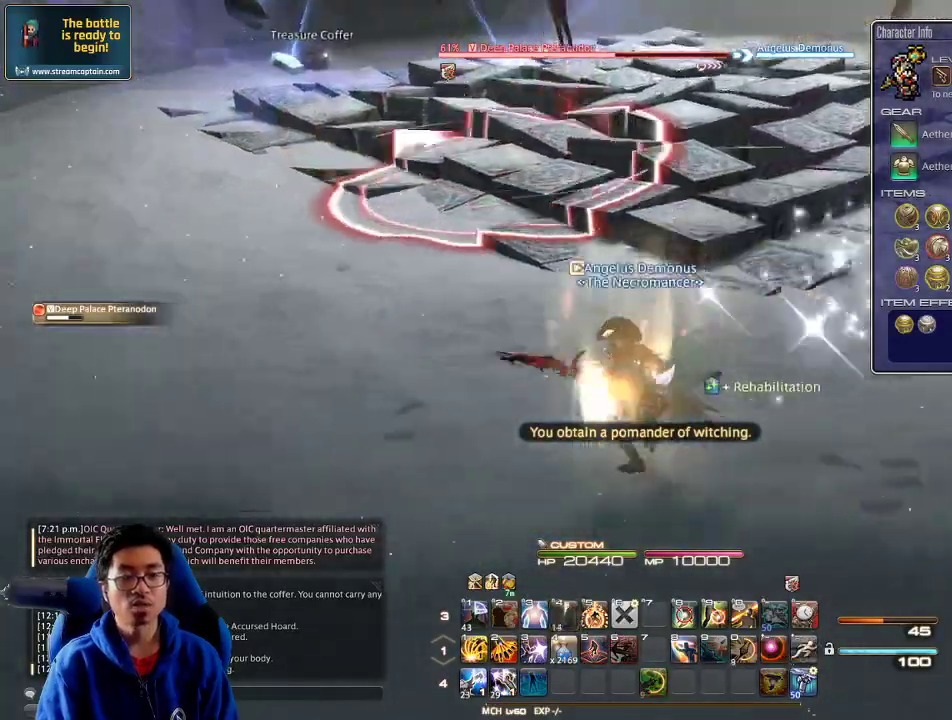
{"keys": ["1", "d"], "events": [[66, "minus", "down"], [66, "rbracket", "up"], [100, "s", "down"], [133, "d", "down"], [200, "a", "up"], [200, "minus", "up"], [233, "s", "up"], [300, "rbracket", "down"], [333, "rbracket", "up"], [433, "1", "down"]]}
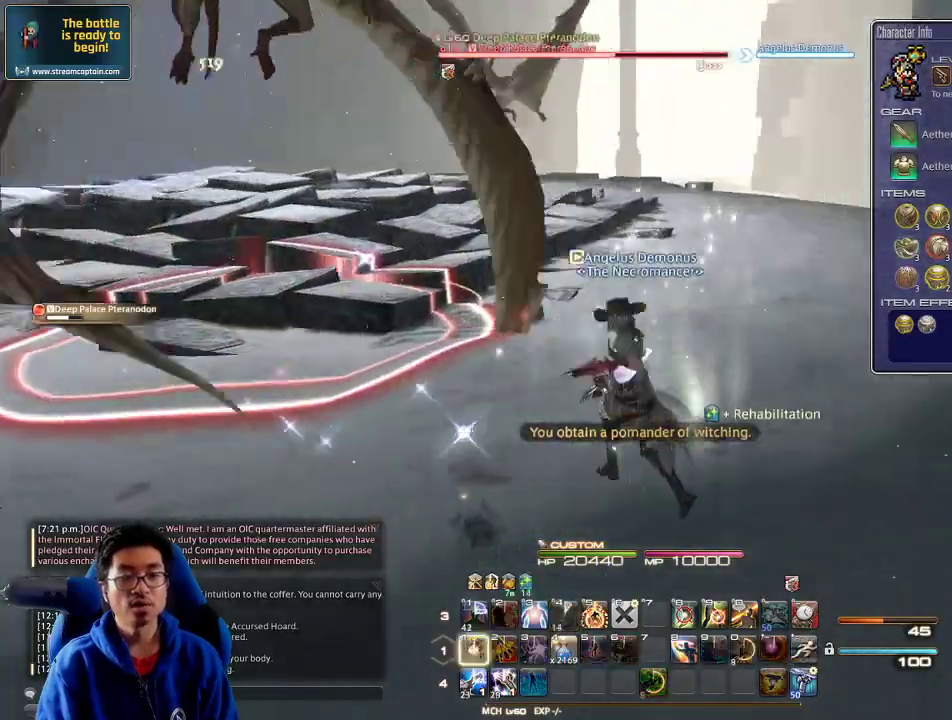
{"keys": ["shift_r"], "events": [[66, "1", "up"], [100, "1", "down"], [100, "p", "down"], [133, "1", "up"], [200, "1", "down"], [266, "p", "up"], [300, "1", "up"], [366, "d", "up"], [433, "1", "down"], [433, "shift_r", "down"], [500, "1", "up"]]}
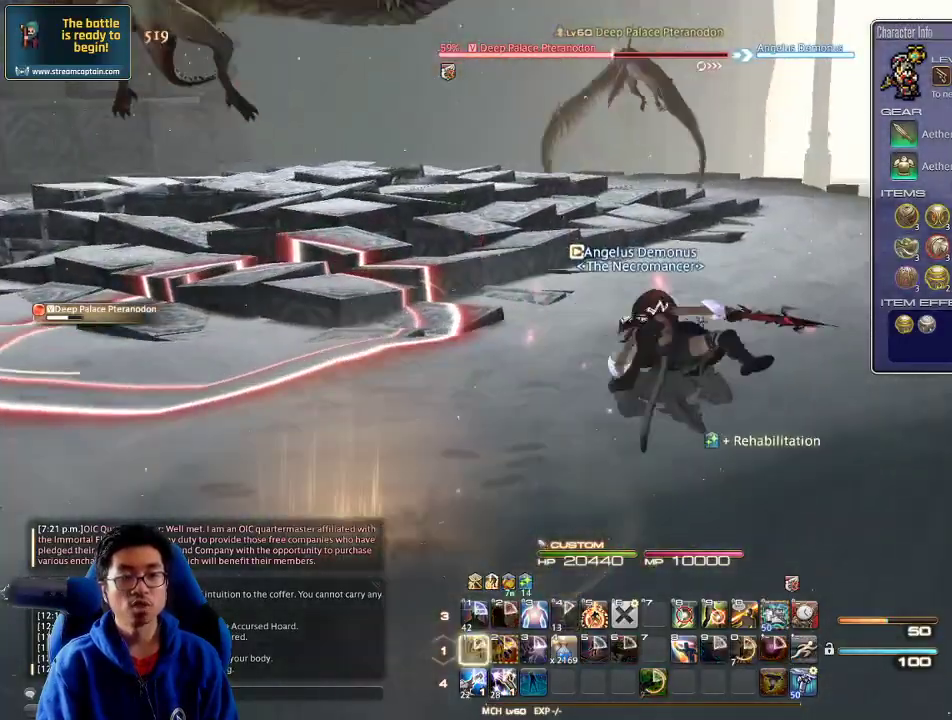
{"keys": ["d"], "events": [[33, "1", "down"], [100, "1", "up"], [166, "1", "down"], [233, "1", "up"], [266, "1", "down"], [400, "1", "up"], [433, "d", "down"], [433, "shift_r", "up"]]}
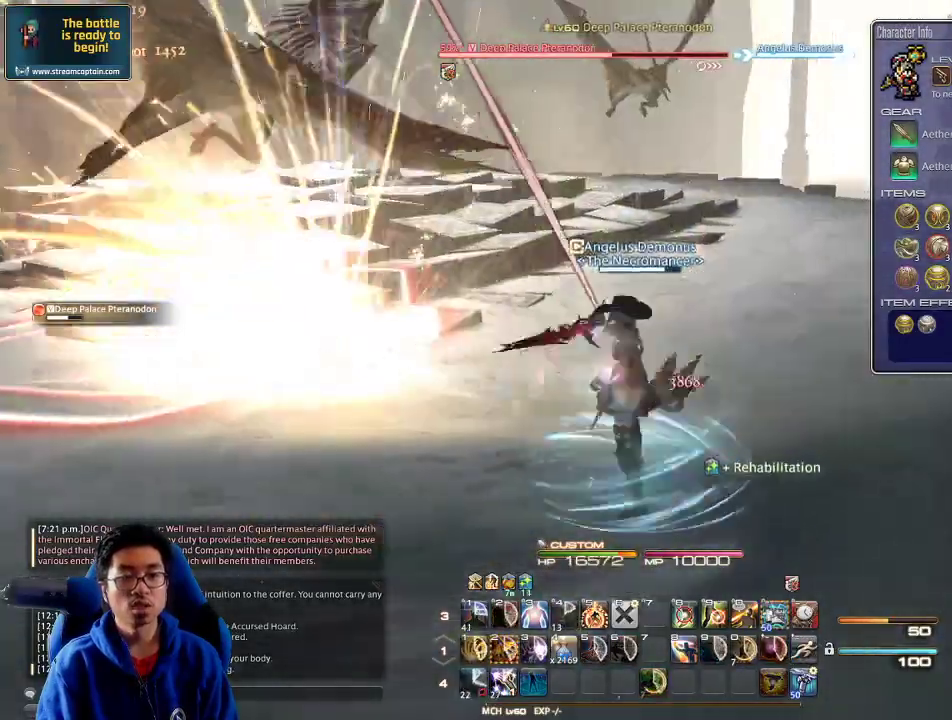
{"keys": ["a", "lbracket", "p"], "events": [[33, "a", "down"], [33, "d", "up"], [366, "p", "down"], [466, "lbracket", "down"]]}
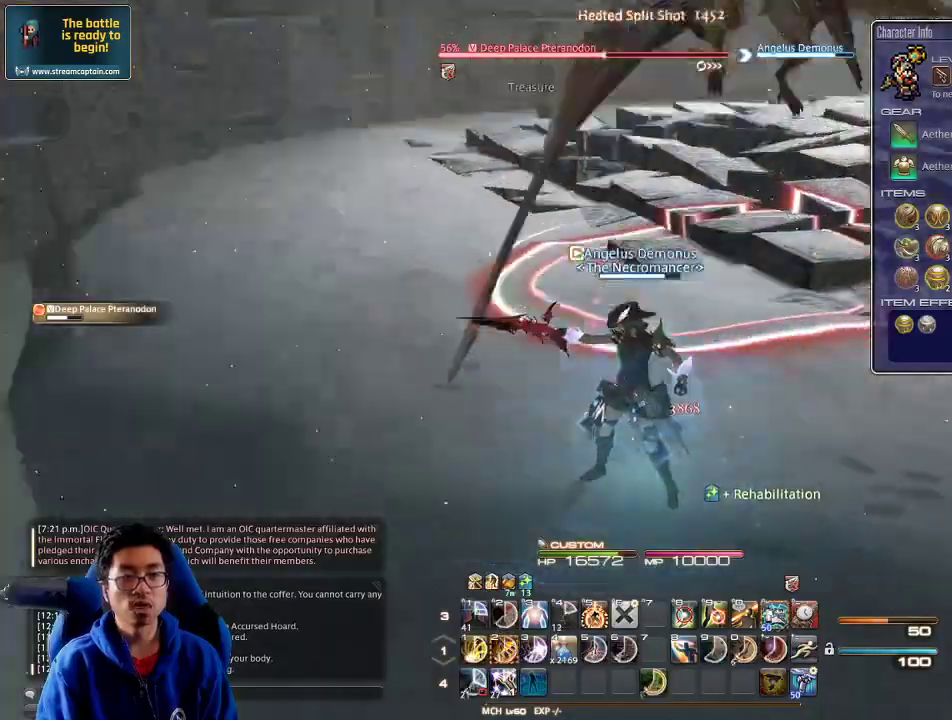
{"keys": ["w"], "events": [[66, "lbracket", "up"], [100, "w", "down"], [300, "p", "up"], [366, "a", "up"]]}
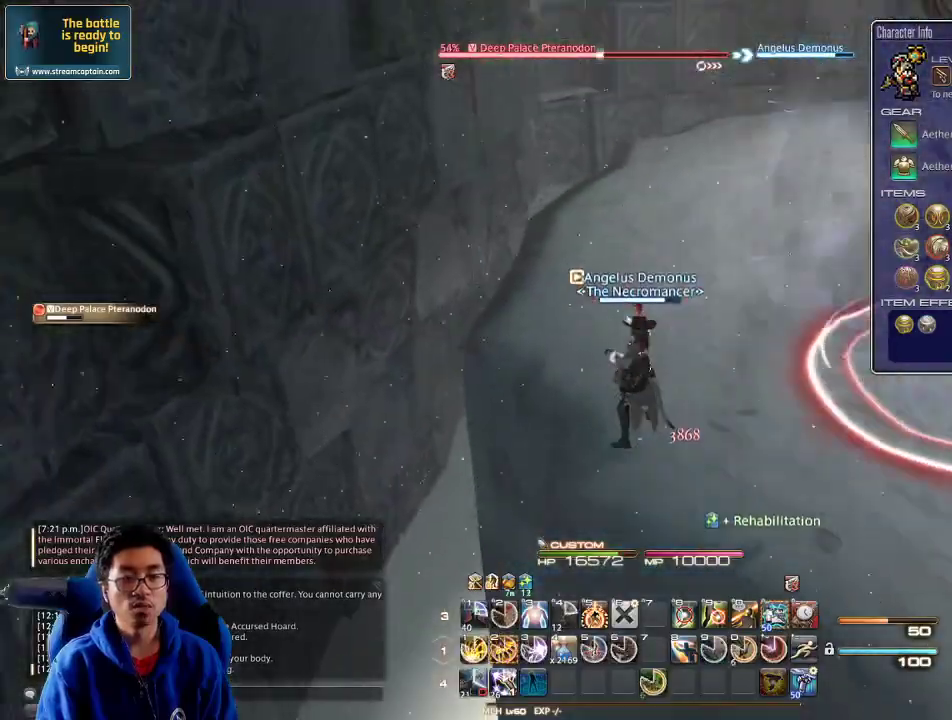
{"keys": ["2", "rbracket", "w"], "events": [[333, "2", "down"], [433, "2", "up"], [466, "2", "down"], [500, "rbracket", "down"]]}
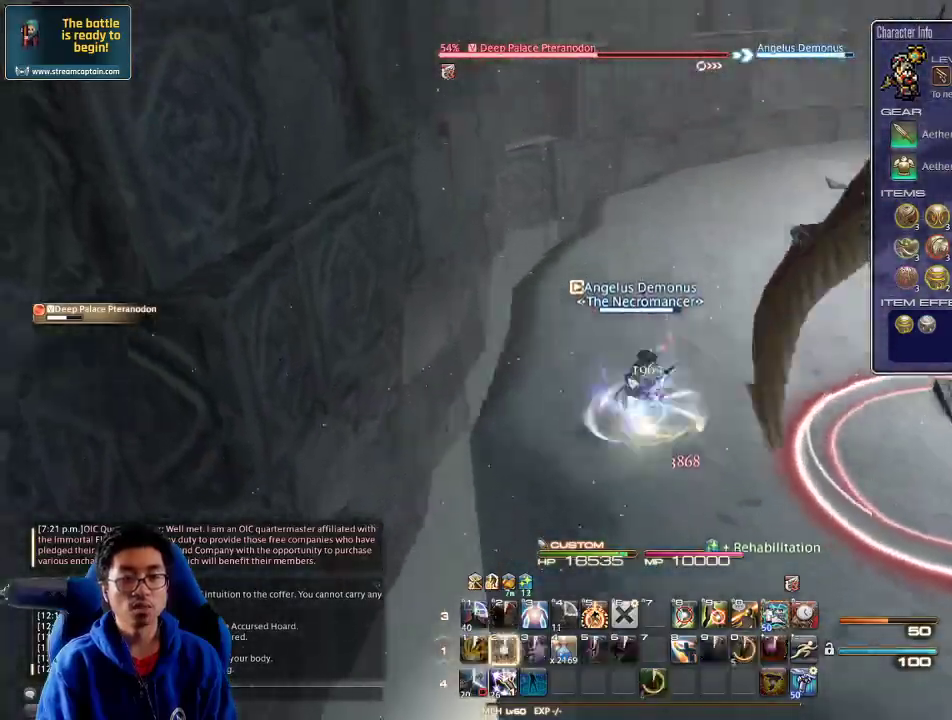
{"keys": ["shift_r", "w"], "events": [[66, "2", "up"], [66, "rbracket", "up"], [200, "shift_r", "down"], [300, "2", "down"], [366, "2", "up"], [433, "2", "down"], [500, "2", "up"]]}
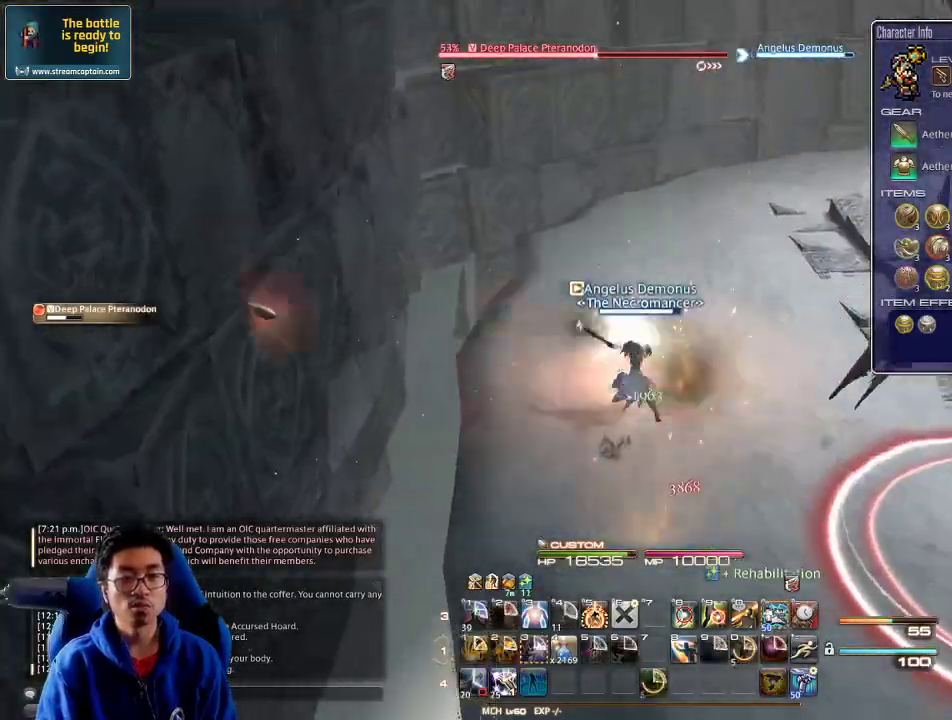
{"keys": ["w"], "events": [[33, "shift_r", "up"], [66, "rbracket", "down"], [166, "space", "down"], [233, "rbracket", "up"], [333, "space", "up"]]}
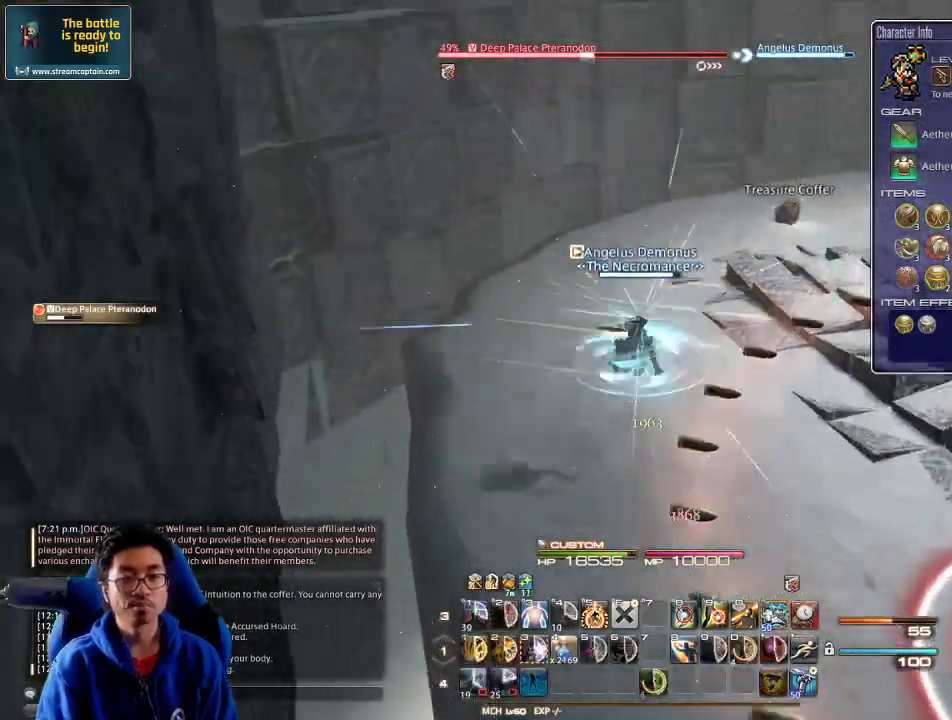
{"keys": ["a", "space", "w"], "events": [[233, "rbracket", "down"], [300, "a", "down"], [433, "rbracket", "up"], [466, "space", "down"]]}
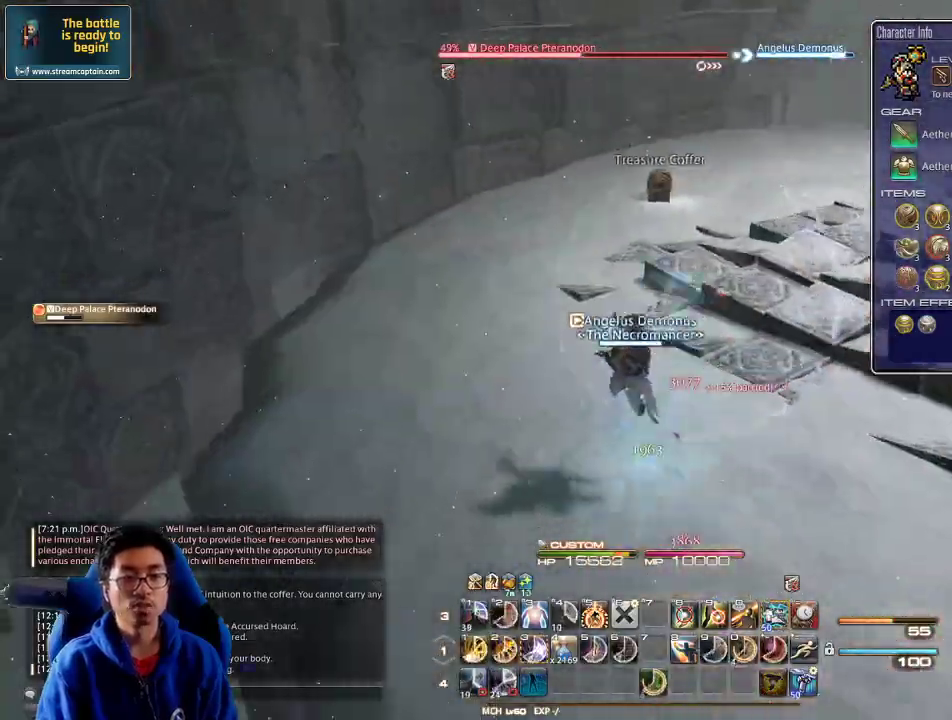
{"keys": ["a", "rbracket", "w"], "events": [[33, "space", "up"], [133, "rbracket", "down"], [200, "3", "down"], [300, "3", "up"], [366, "3", "down"], [466, "3", "up"]]}
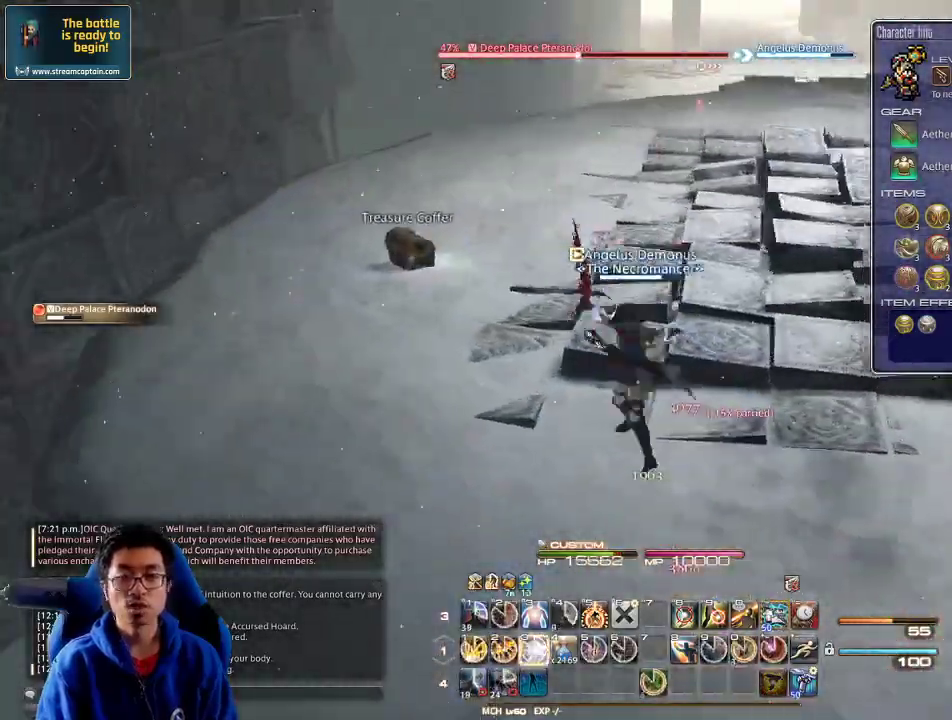
{"keys": ["a", "rbracket", "w"], "events": [[33, "3", "down"], [66, "rbracket", "up"], [100, "3", "up"], [166, "3", "down"], [233, "3", "up"], [266, "3", "down"], [333, "rbracket", "down"], [400, "3", "up"]]}
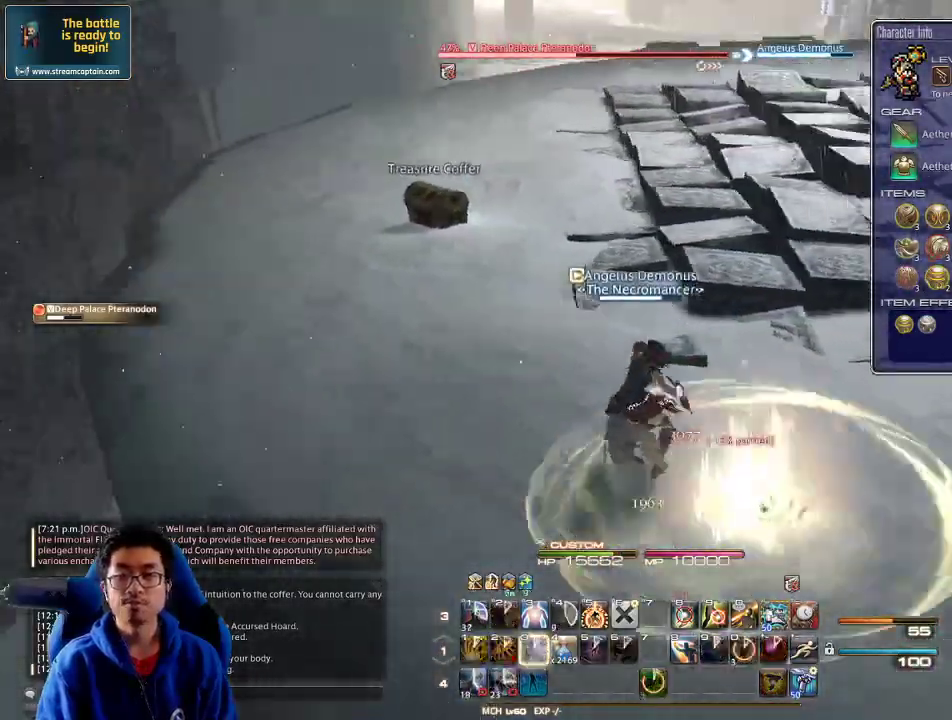
{"keys": ["a", "w"], "events": [[200, "rbracket", "up"]]}
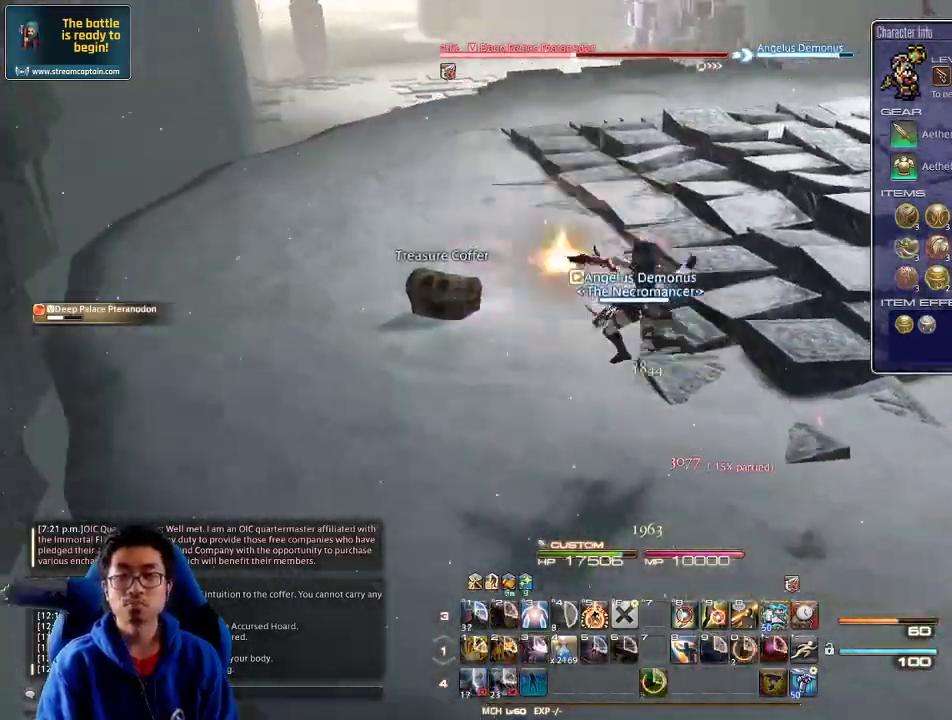
{"keys": ["a", "w"], "events": [[100, "rbracket", "down"], [200, "rbracket", "up"]]}
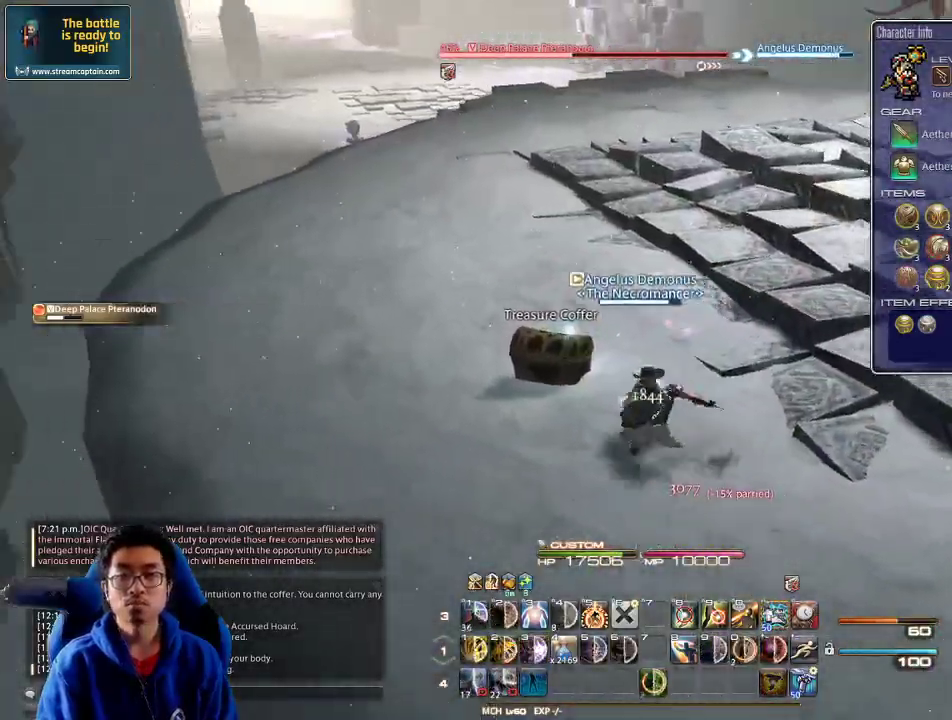
{"keys": ["a", "w"], "events": [[266, "p", "down"], [366, "p", "up"]]}
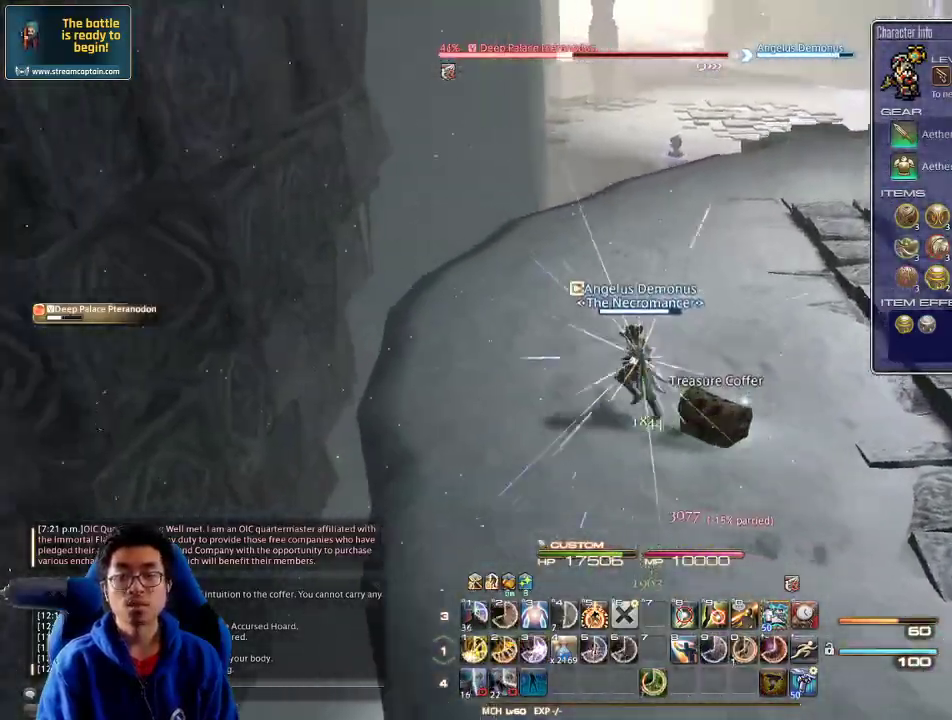
{"keys": ["p", "w"], "events": [[200, "p", "down"], [300, "a", "up"]]}
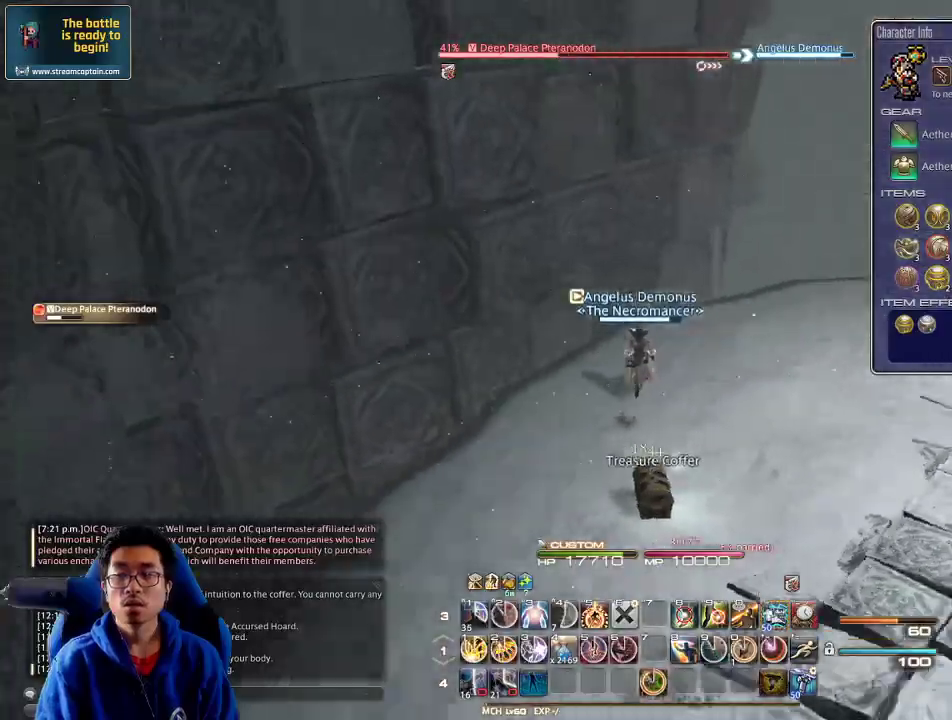
{"keys": ["1", "d", "p"], "events": [[66, "d", "down"], [266, "1", "down"], [333, "1", "up"], [333, "w", "up"], [400, "1", "down"]]}
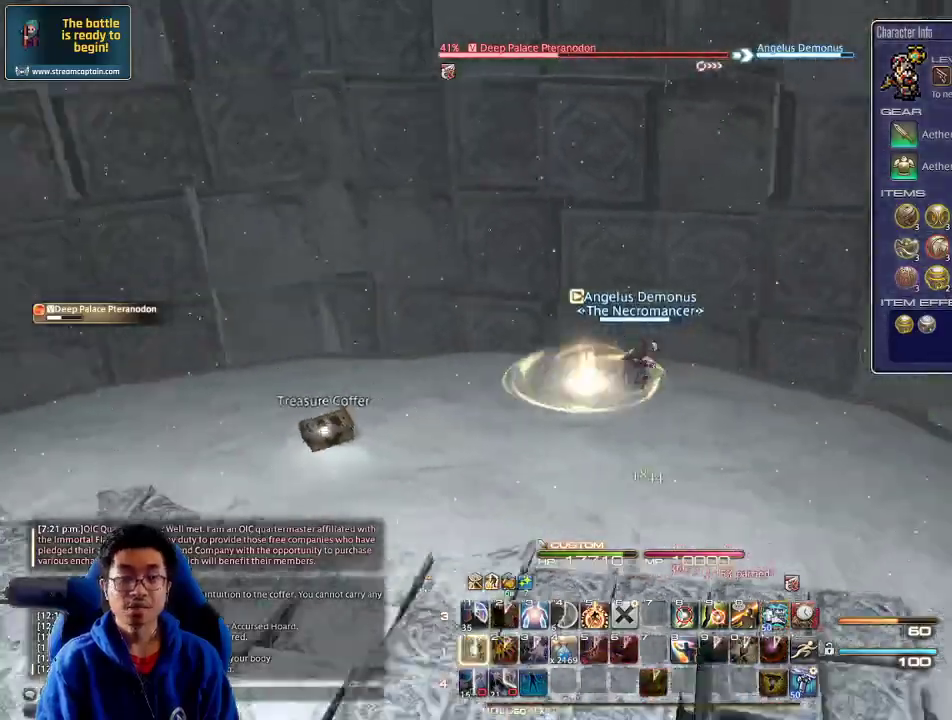
{"keys": ["d", "w"], "events": [[66, "1", "up"], [100, "1", "down"], [166, "1", "up"], [233, "1", "down"], [300, "1", "up"], [366, "w", "down"], [466, "p", "up"]]}
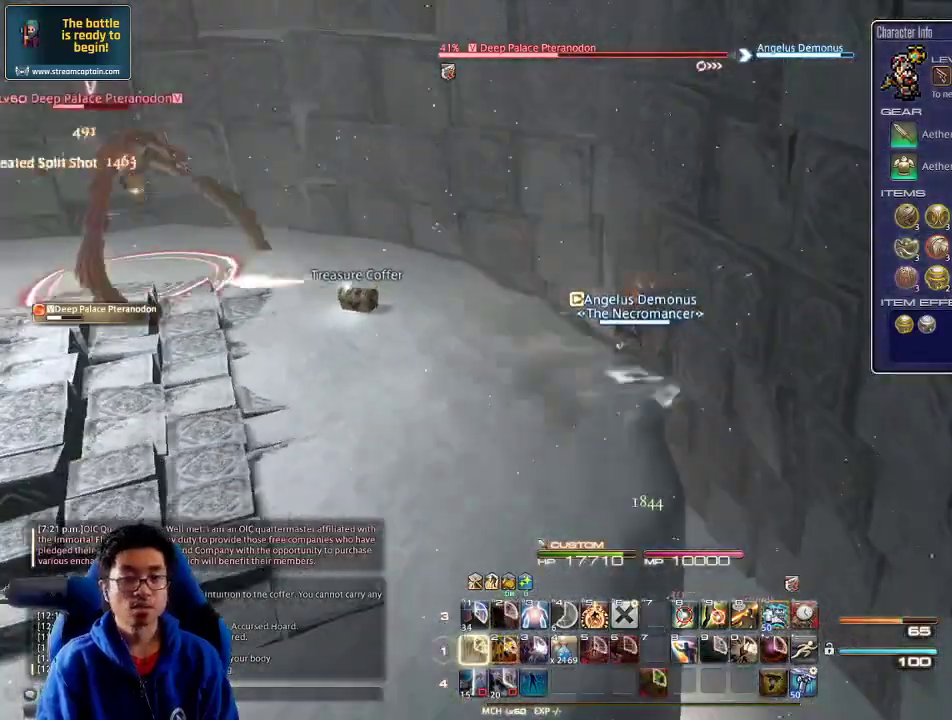
{"keys": ["w"], "events": [[33, "d", "up"], [133, "p", "down"], [233, "p", "up"]]}
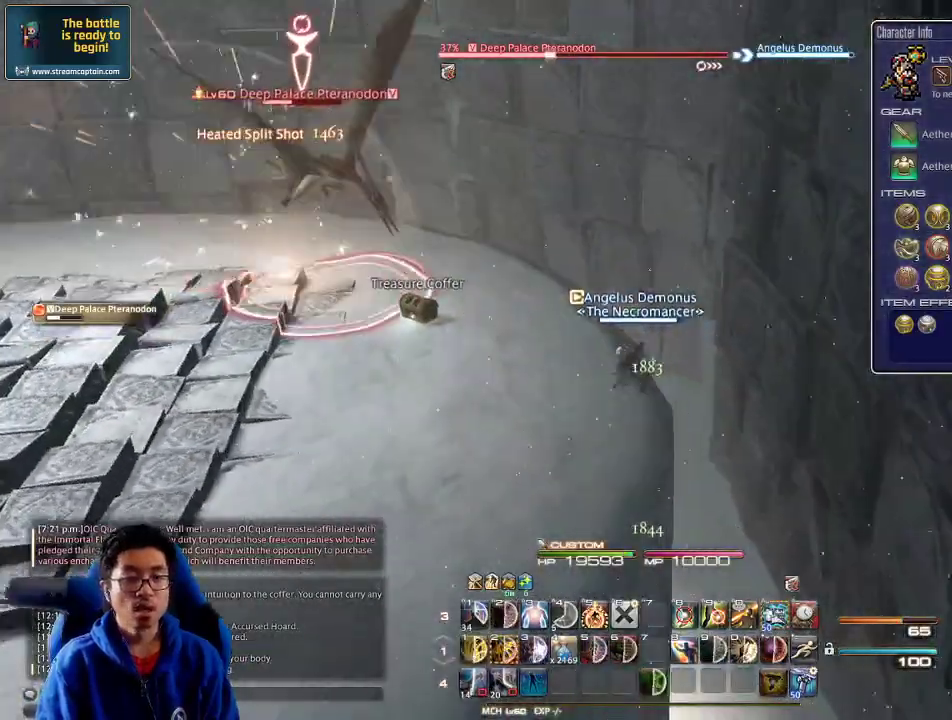
{"keys": ["w"], "events": [[100, "a", "down"], [233, "p", "down"], [266, "a", "up"], [366, "p", "up"]]}